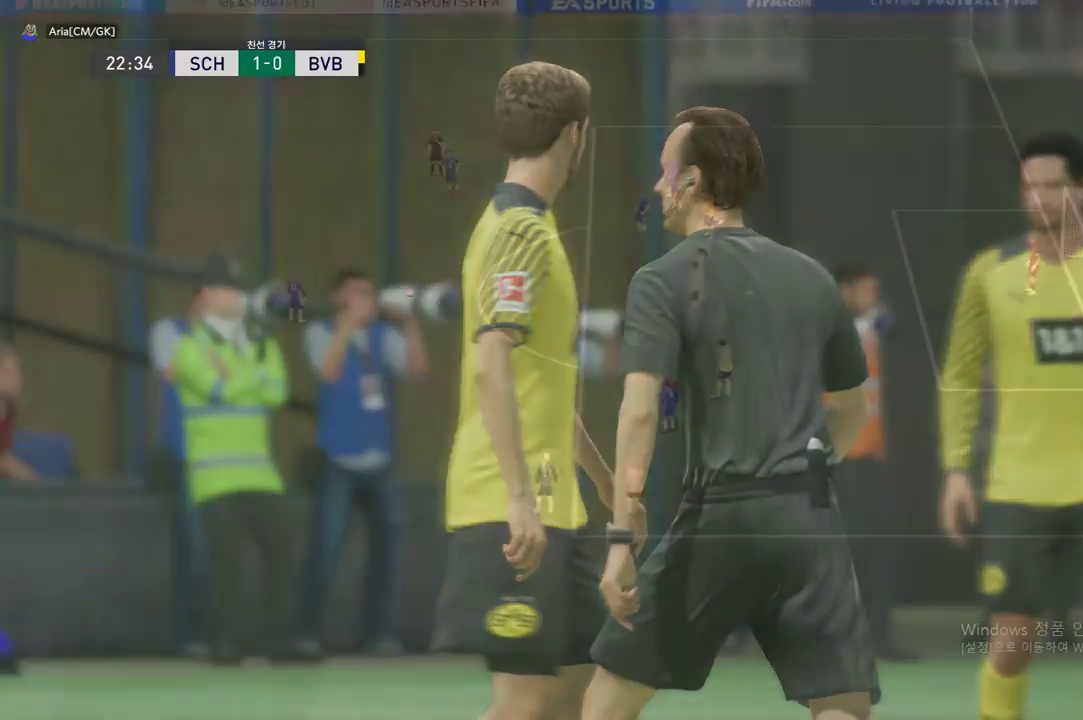
Gameplay with a controller (Xbox layout); each line is a JSON object with the inputs held at the frame after it. "events" lists button and stick changes between this image and that frame as [ms after this image, input, new state], when the widget could be followed in between. Not read: L3 R3 right_stick.
{"buttons": [], "left_stick": "center", "events": [[34, "A", "up"], [117, "A", "down"], [201, "A", "up"], [267, "A", "down"], [384, "A", "up"]]}
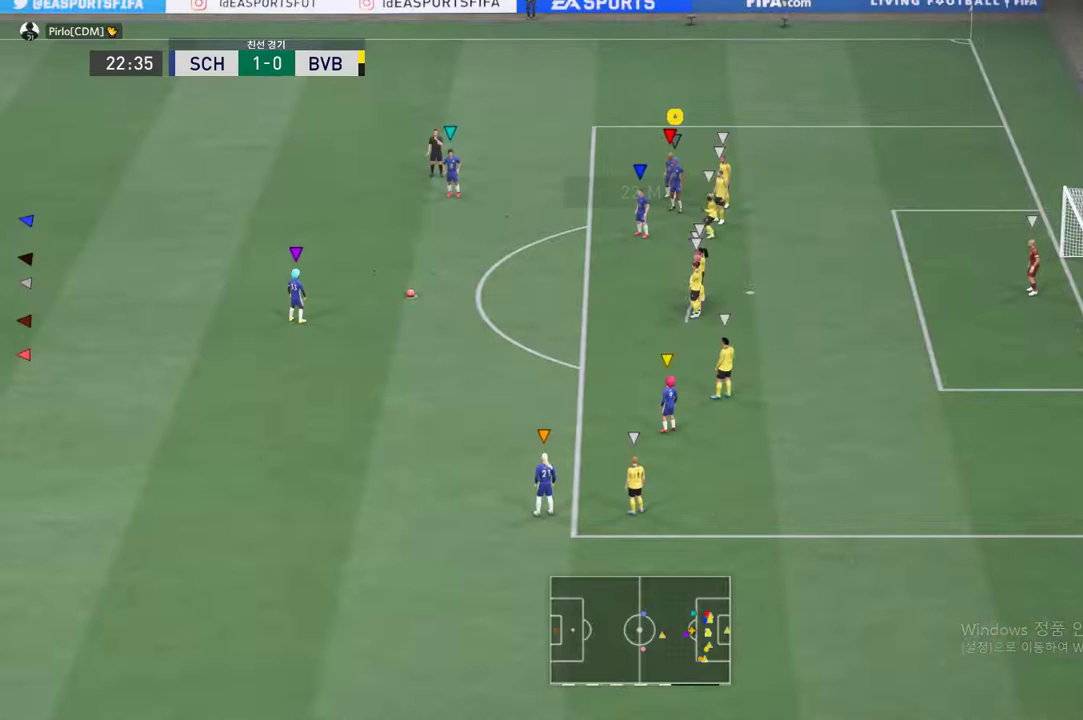
{"buttons": [], "left_stick": "center", "events": [[33, "A", "down"], [117, "A", "up"]]}
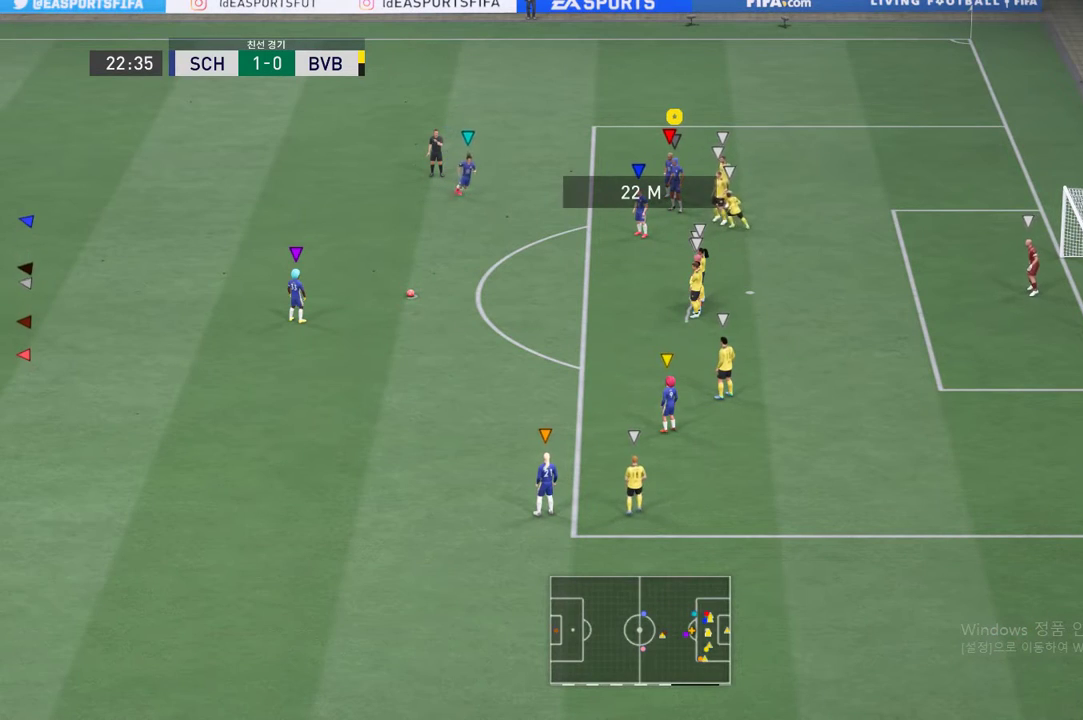
{"buttons": [], "left_stick": "center", "events": []}
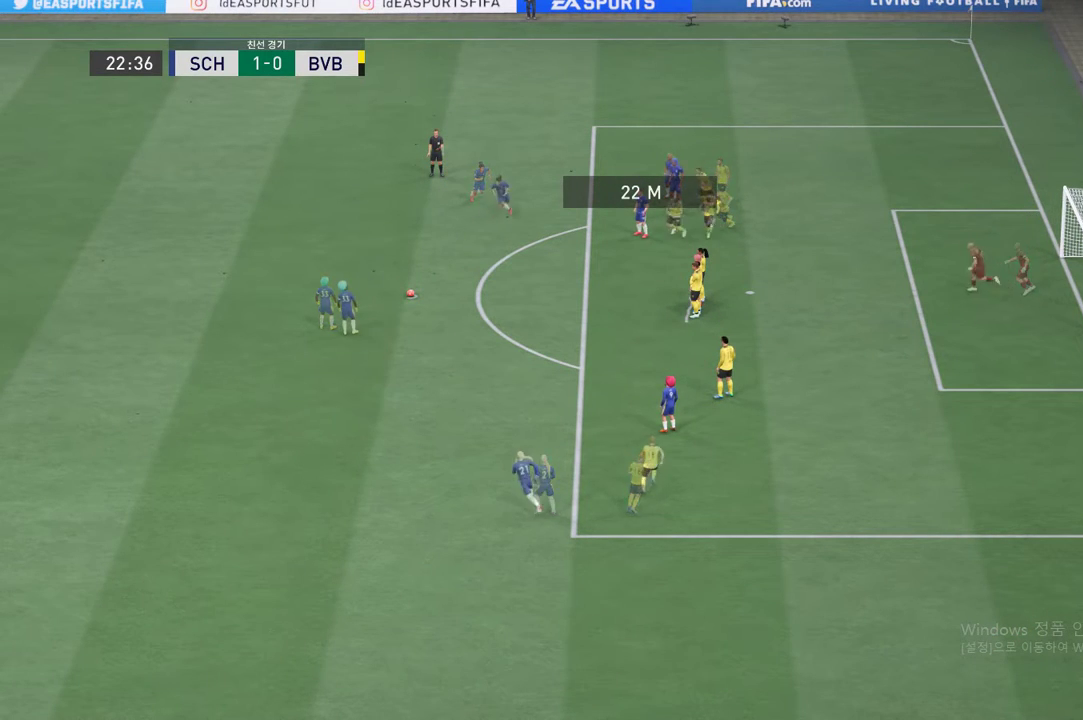
{"buttons": [], "left_stick": "center", "events": []}
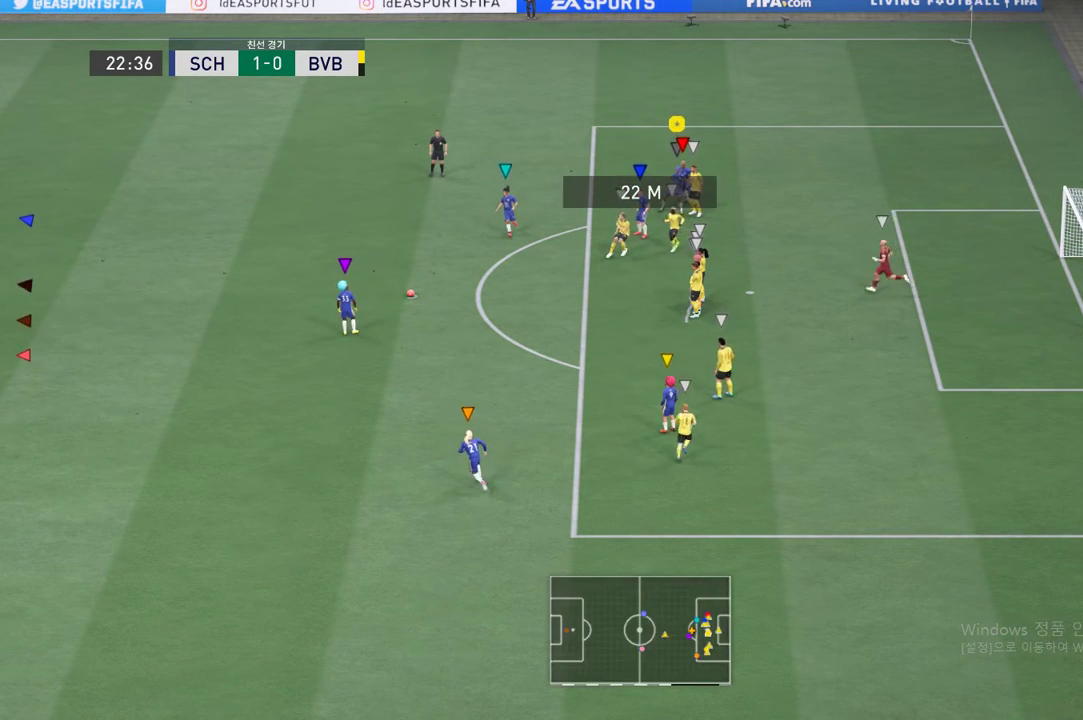
{"buttons": [], "left_stick": "down", "events": [[401, "left_stick", "down"]]}
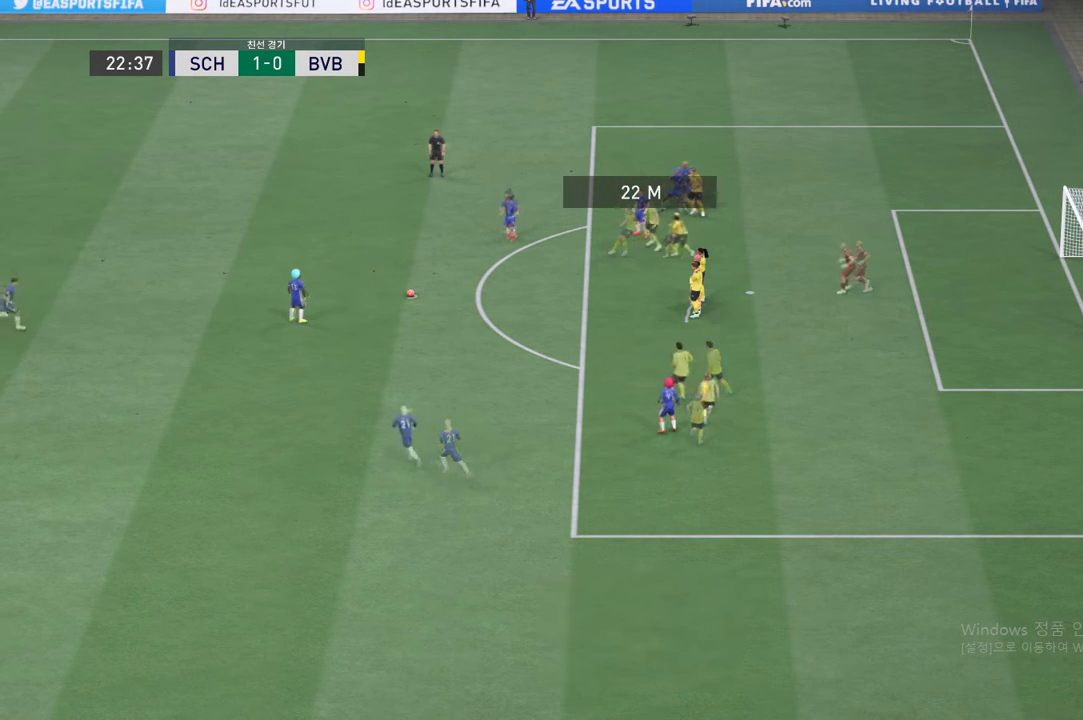
{"buttons": ["R2"], "left_stick": "down-right", "events": [[50, "left_stick", "down-left"], [150, "left_stick", "down"], [417, "left_stick", "down-right"], [434, "R2", "down"]]}